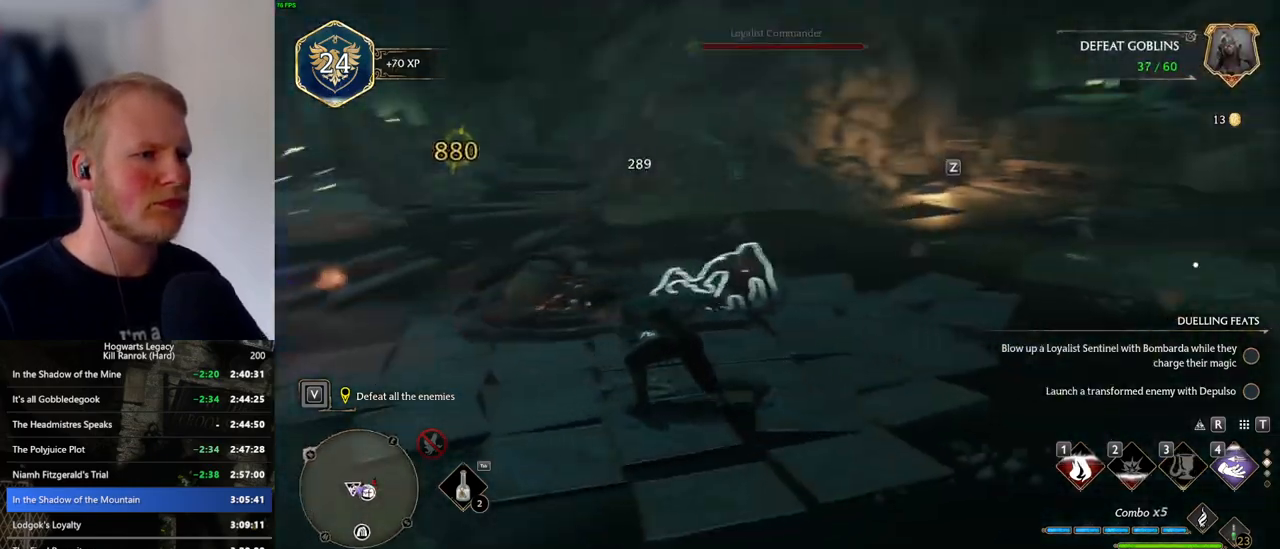
Gameplay with keyboard and mouse; each line is a JSON object with the keys and mouse buttons held at the frame after it. "events" lists presses ("down") and releases ("up") of ".", "/", "0", "1", "2", "3", "4", "5", "6", "7", "8", "9", "a", "alt_l", "alt_r", "b", "backslash", "backspace", "c", "caps_lock", "comma", "ctrl_l", "ctrl_r", "d", "e", "equals", "escape", "f", "f1", "f10", "f11", "f12", "f2", "f3", "f4", "f5", "f6", "f7", "f8", "f9", "g", "h", "i", "j", "k", "l", "lbracket", "m", "minus", "n", "o", "p", "q", "quote", "r", "rbracket", "return", "s", "semicolon", "shift_l", "shift_r", "space", "super_l", "super_r", "t", "tab", "tilde", "u", "v", "w", "x", "y", "z", "mouse_left", "mouse_wheel", "mouse_right", "mouse_mb4" and "mouse_mb5" between this image and that frame as [ms after this image, input, new state], when the widget could be followed in between. "mouse_left", "mouse_wheel", "mouse_right", "mouse_mb4", "mouse_mb5" = the "left", "wheel", "right", "mb4", "mb5" buttons of the "mouse" list. No other keys are recorded. "wheel" means that the mouse wheel is clicked or scrolled. Mouse movement is not recorded.
{"keys": ["w"], "mouse": [], "events": [[233, "z", "down"], [350, "z", "up"]]}
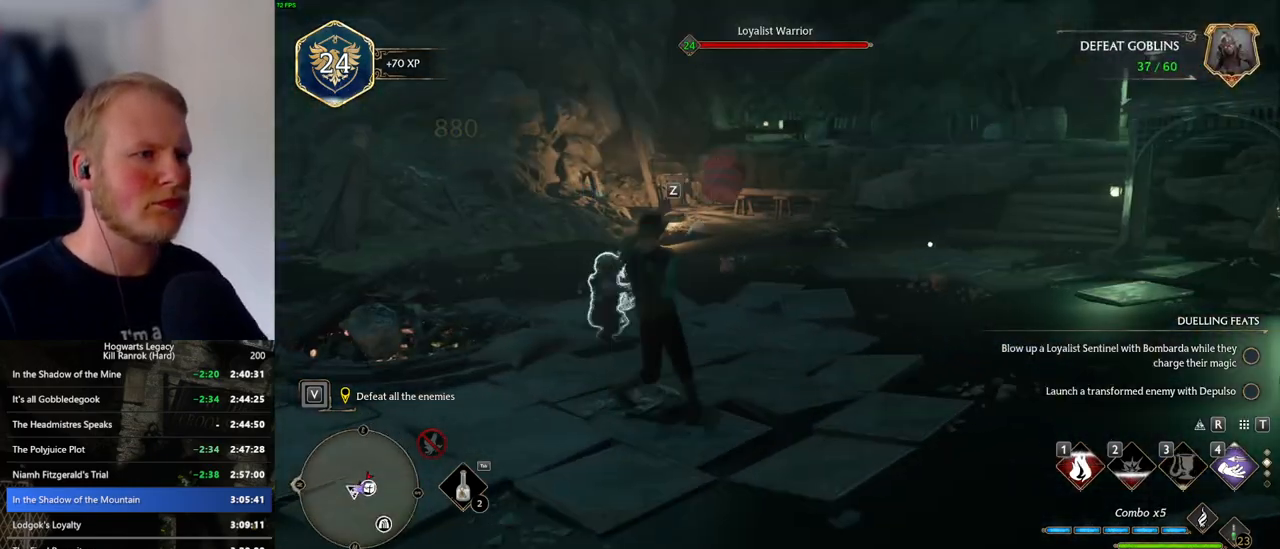
{"keys": ["w"], "mouse": [], "events": [[333, "a", "down"], [466, "a", "up"]]}
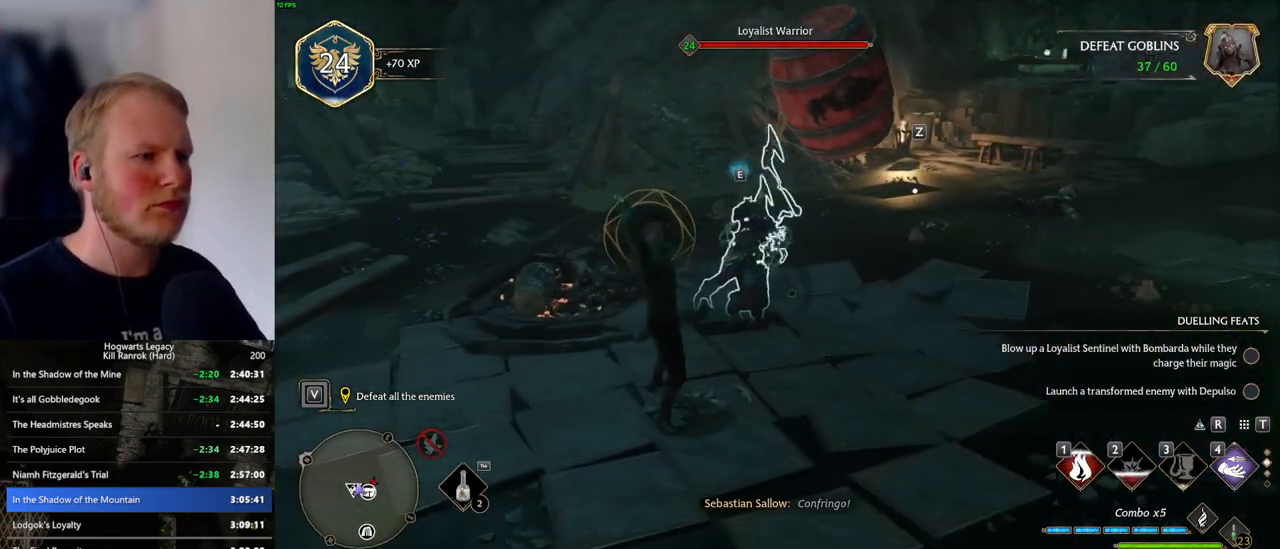
{"keys": ["a", "w"], "mouse": [], "events": [[266, "shift_l", "down"], [266, "space", "down"], [383, "space", "up"], [416, "shift_l", "up"], [483, "a", "down"]]}
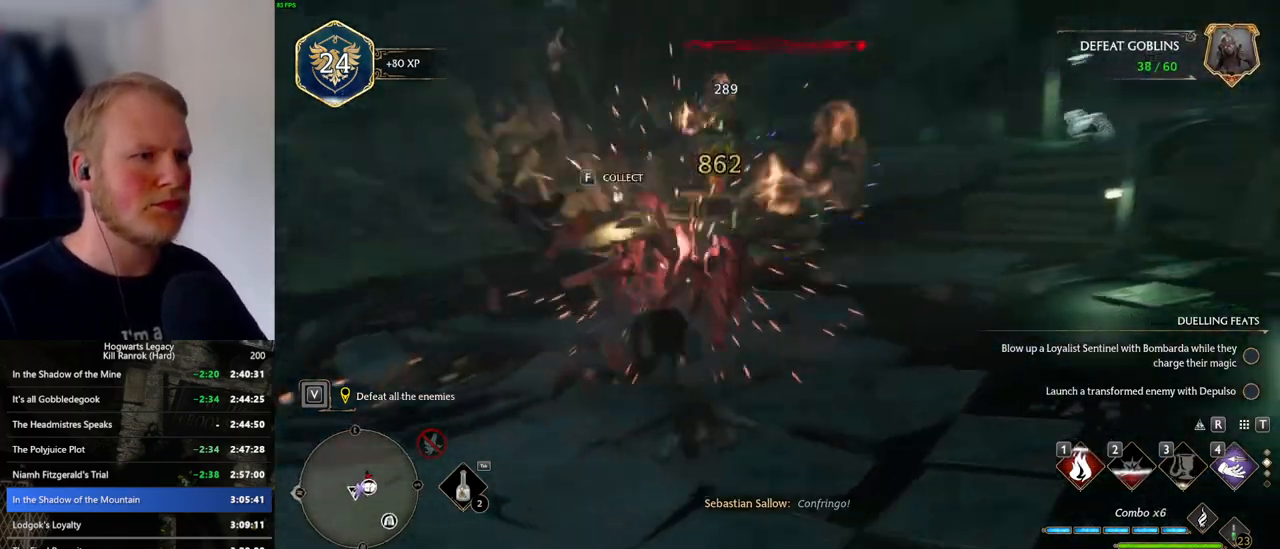
{"keys": ["4", "a", "w"], "mouse": [], "events": [[416, "4", "down"], [466, "a", "up"], [500, "a", "down"]]}
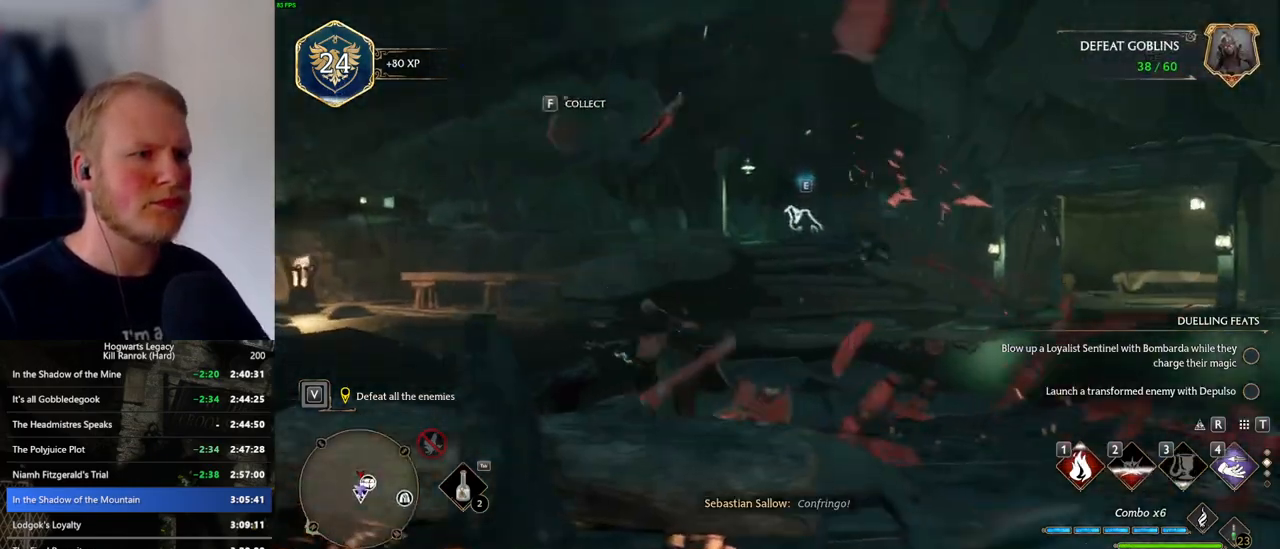
{"keys": ["w"], "mouse": [], "events": [[16, "4", "up"], [150, "a", "up"]]}
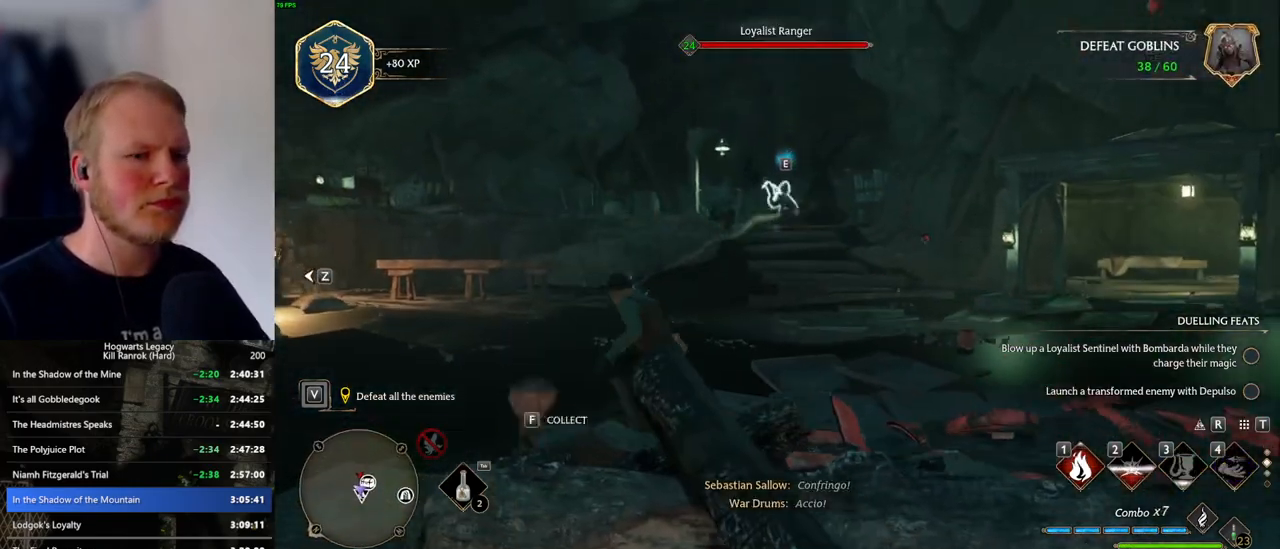
{"keys": ["w"], "mouse": [], "events": [[250, "1", "down"], [333, "1", "up"], [416, "1", "down"], [483, "1", "up"]]}
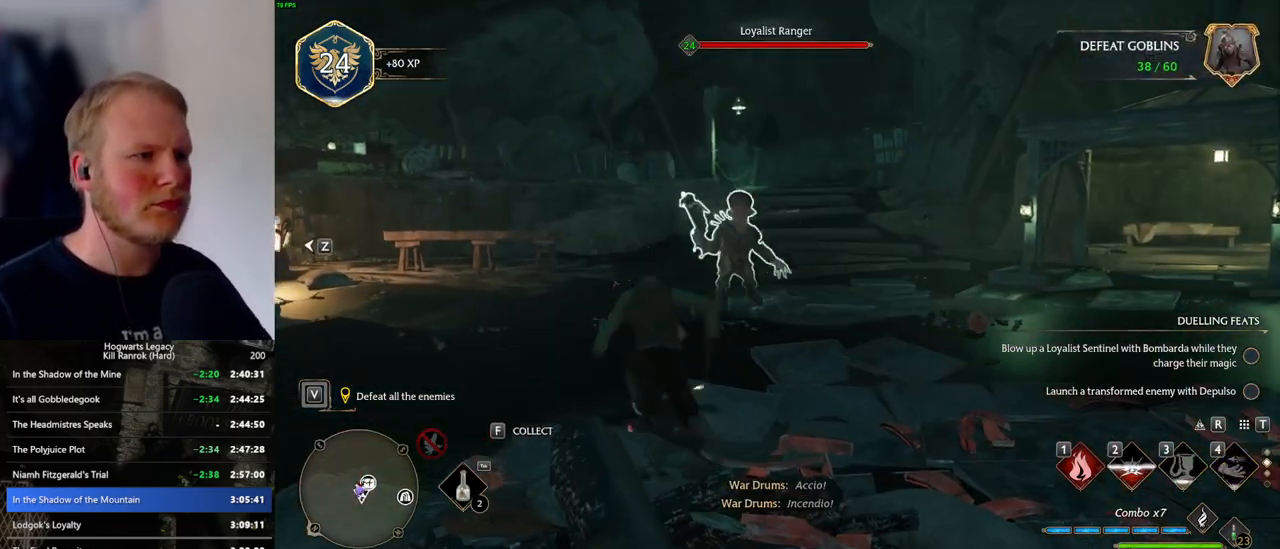
{"keys": ["w"], "mouse": [], "events": [[66, "1", "down"], [150, "1", "up"]]}
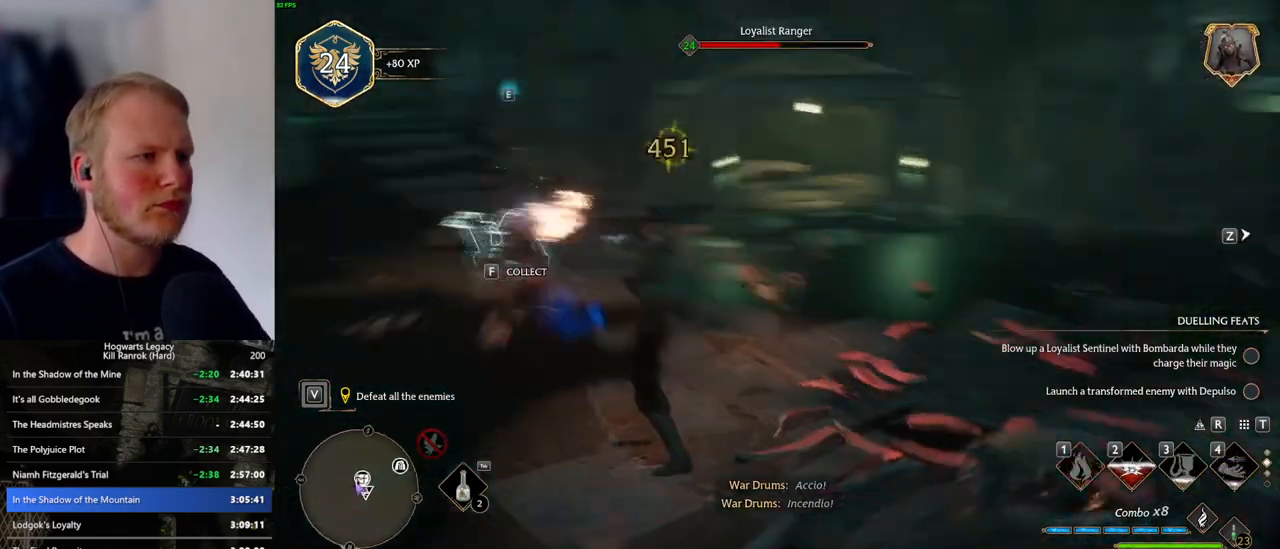
{"keys": ["w"], "mouse": [], "events": [[66, "z", "down"], [150, "z", "up"], [233, "z", "down"], [316, "z", "up"]]}
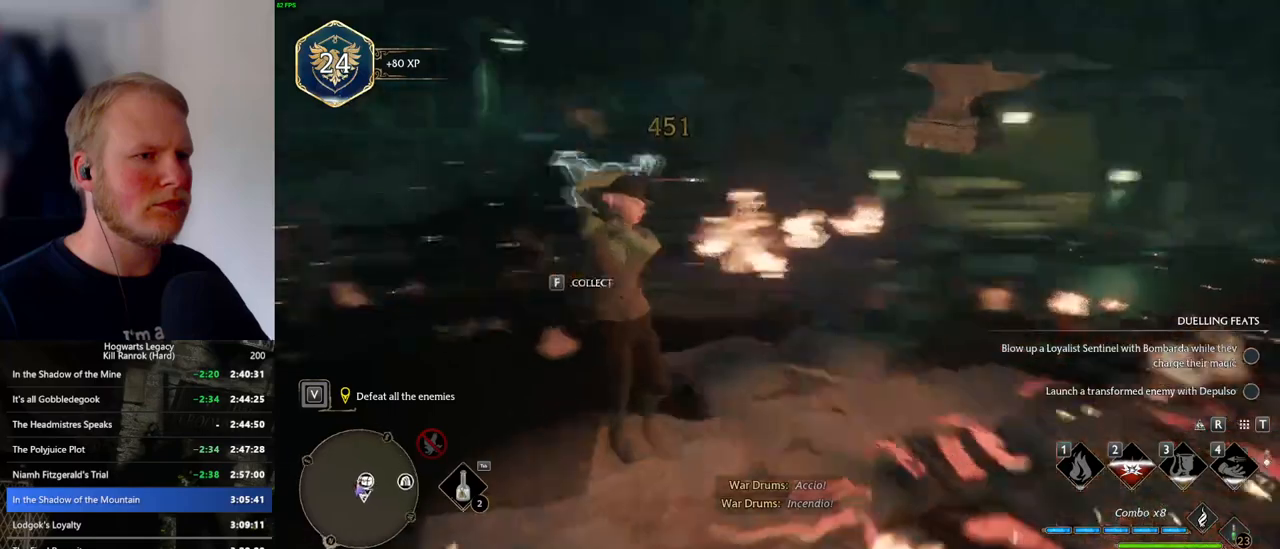
{"keys": ["w"], "mouse": [], "events": []}
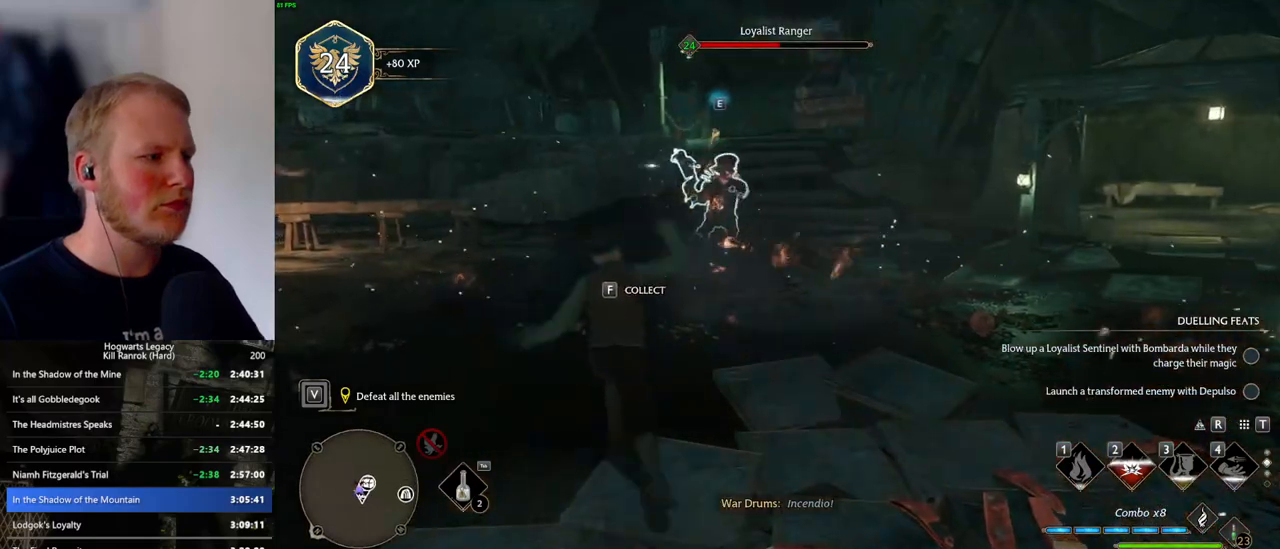
{"keys": ["w"], "mouse": ["left"], "events": [[250, "mouse_left", "down"], [350, "mouse_left", "up"], [483, "mouse_left", "down"]]}
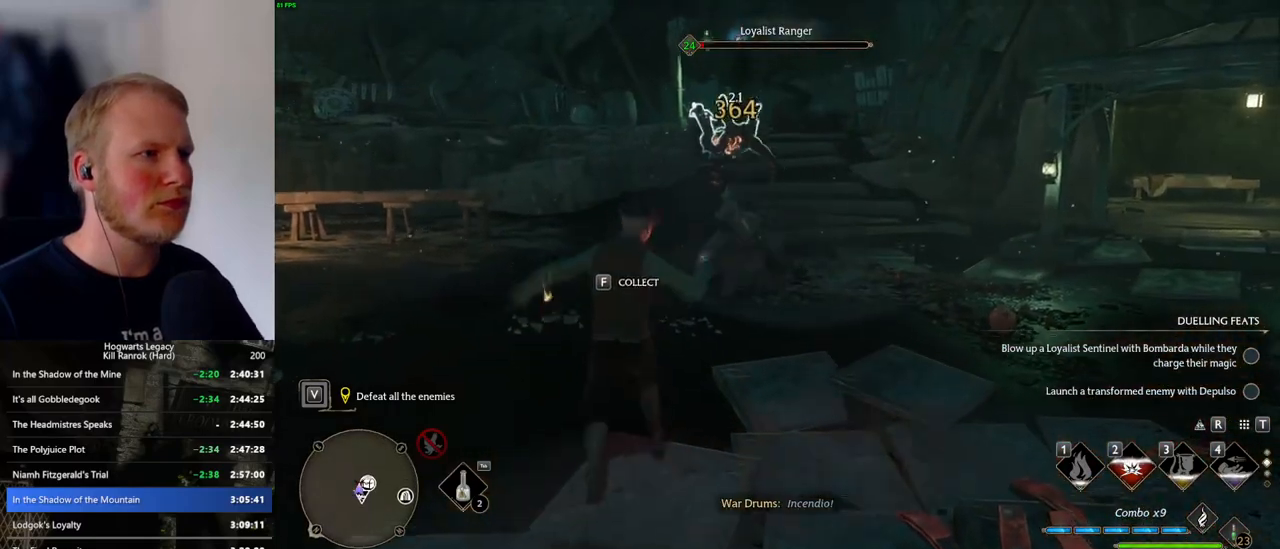
{"keys": ["w"], "mouse": [], "events": [[83, "mouse_left", "up"]]}
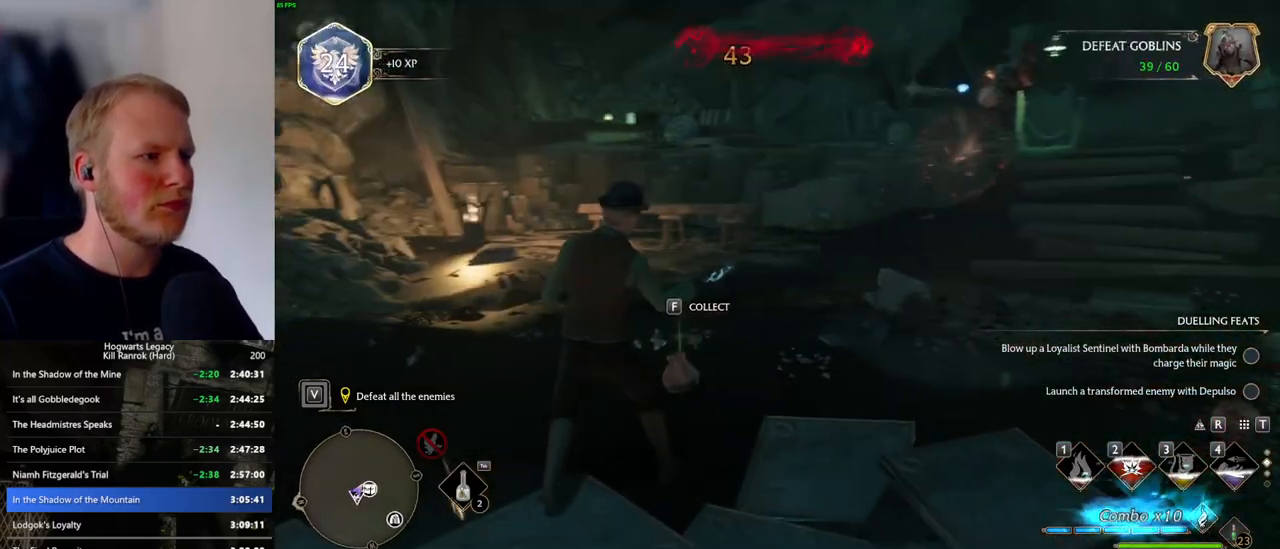
{"keys": [], "mouse": [], "events": [[100, "f", "down"], [166, "f", "up"], [416, "w", "up"]]}
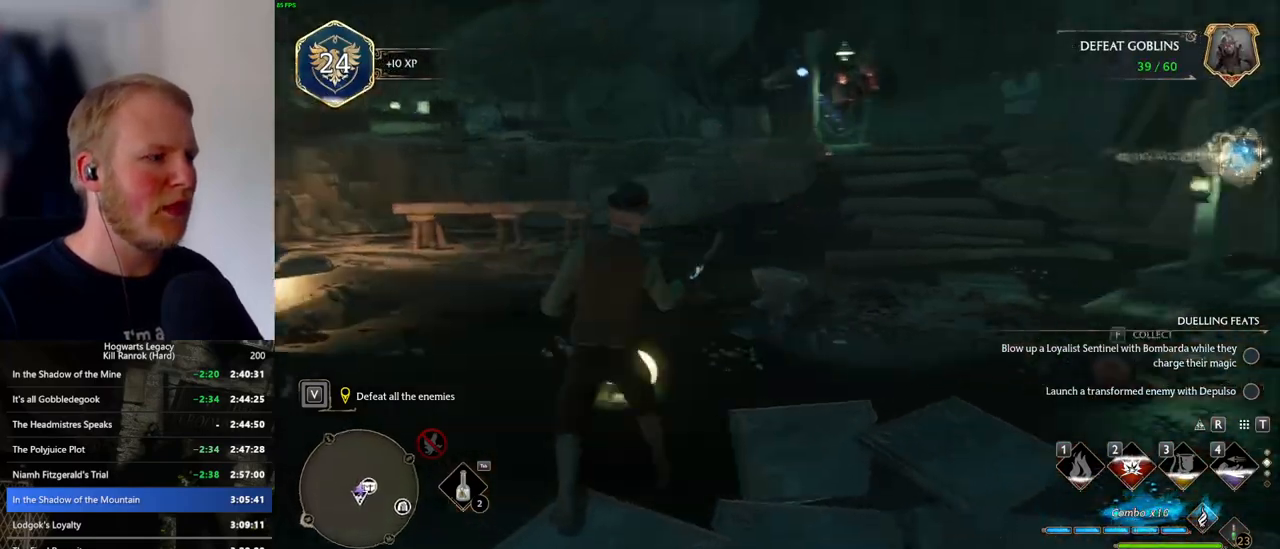
{"keys": ["d", "w"], "mouse": [], "events": [[333, "w", "down"], [366, "d", "down"]]}
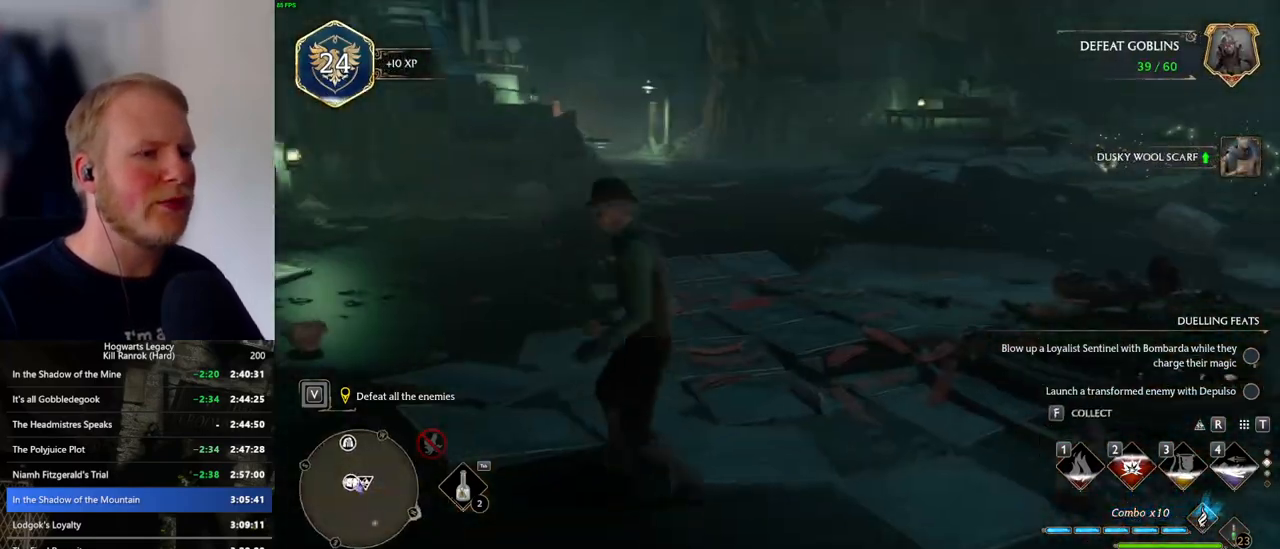
{"keys": [], "mouse": [], "events": [[66, "d", "up"], [100, "shift_l", "down"], [216, "shift_l", "up"], [366, "f", "down"], [450, "f", "up"], [483, "w", "up"]]}
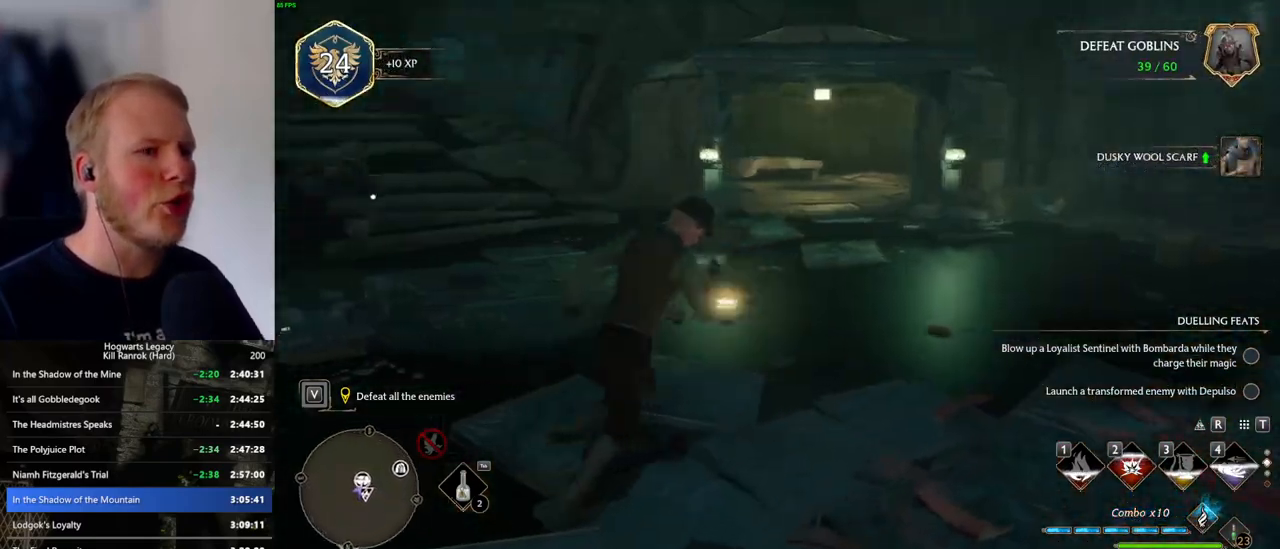
{"keys": [], "mouse": [], "events": [[50, "f", "down"], [116, "f", "up"]]}
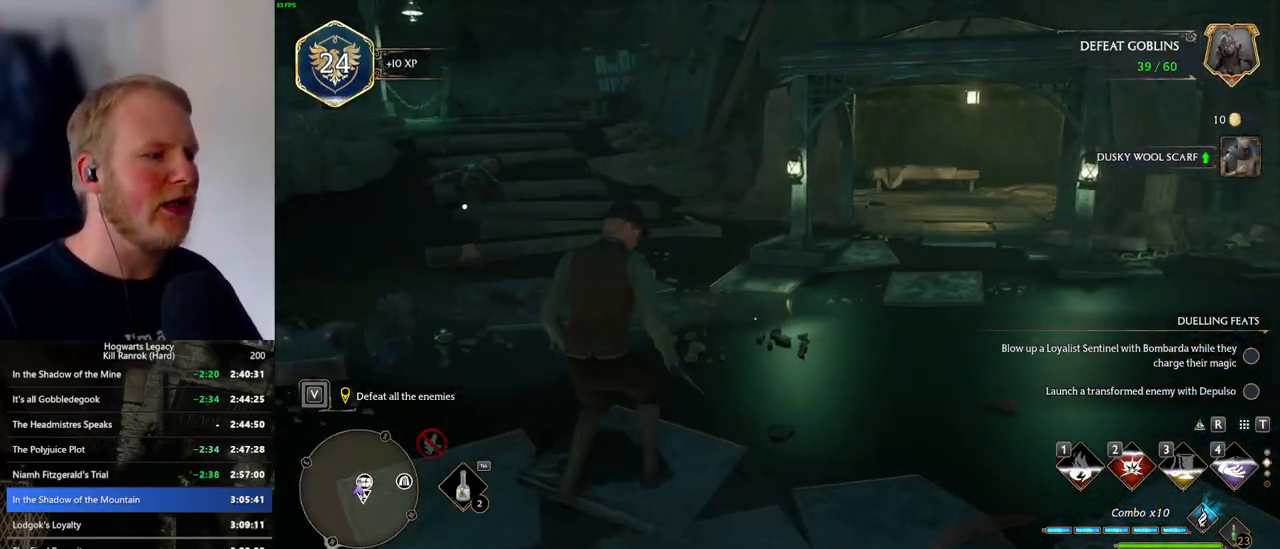
{"keys": [], "mouse": [], "events": []}
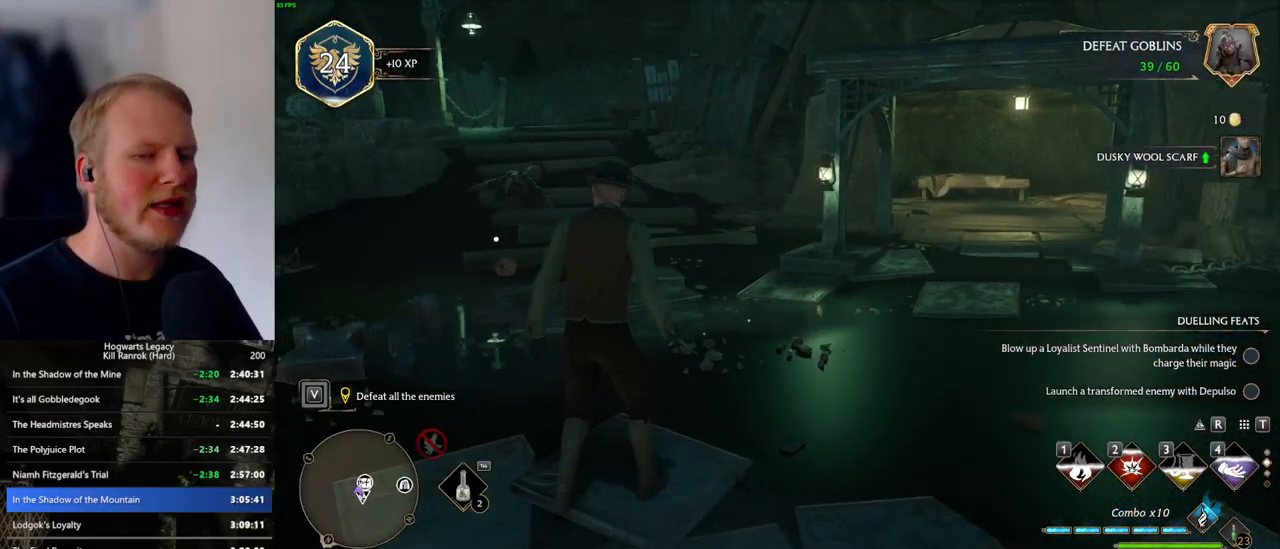
{"keys": ["w"], "mouse": [], "events": [[350, "w", "down"]]}
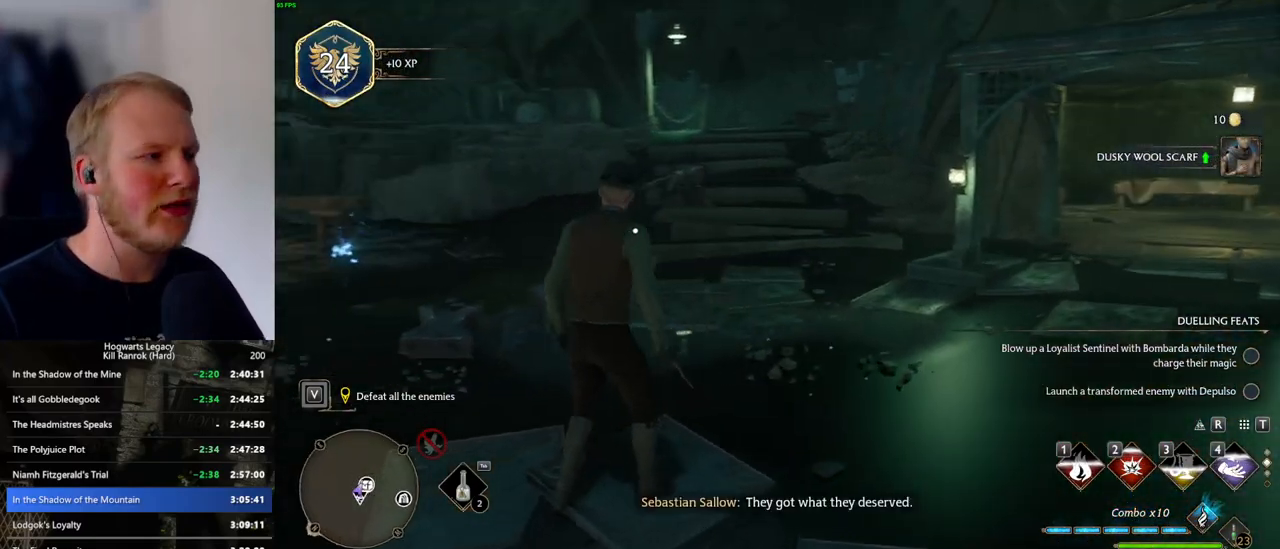
{"keys": ["w"], "mouse": [], "events": [[150, "shift_l", "down"], [283, "shift_l", "up"]]}
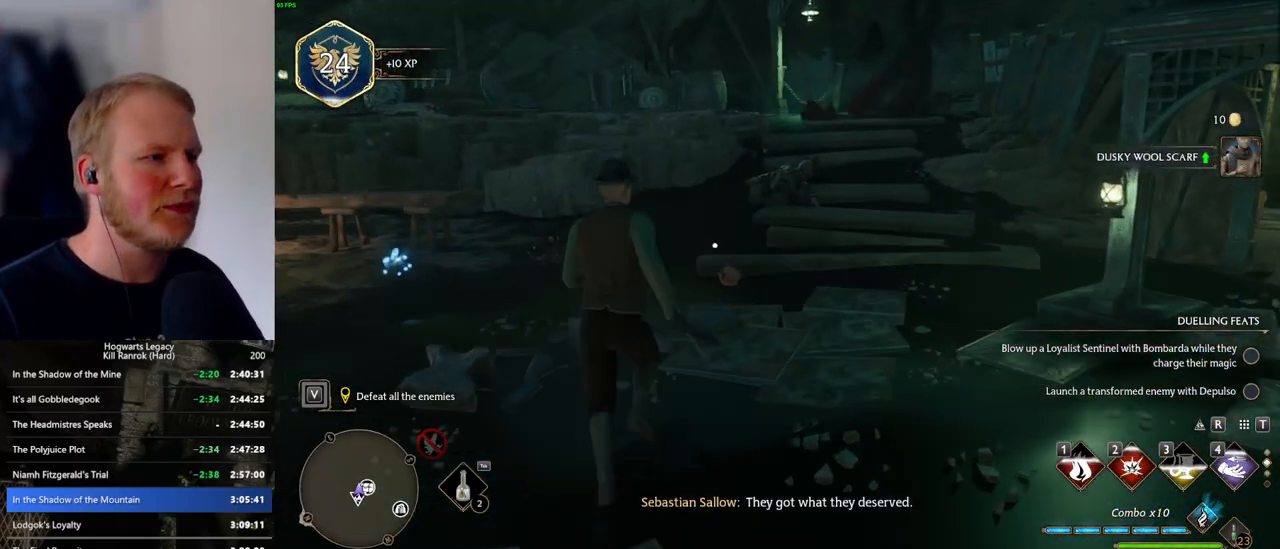
{"keys": ["a", "w"], "mouse": [], "events": [[83, "f", "down"], [150, "f", "up"], [233, "f", "down"], [300, "f", "up"], [350, "a", "down"], [416, "f", "down"], [500, "f", "up"]]}
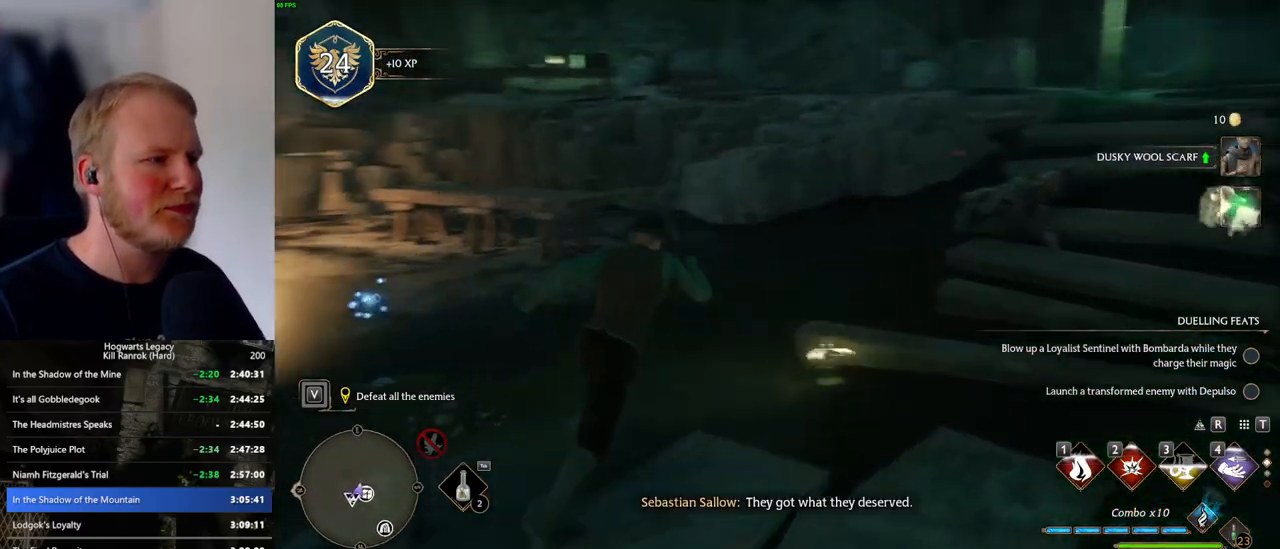
{"keys": ["s"], "mouse": [], "events": [[233, "w", "up"], [266, "a", "up"], [450, "s", "down"]]}
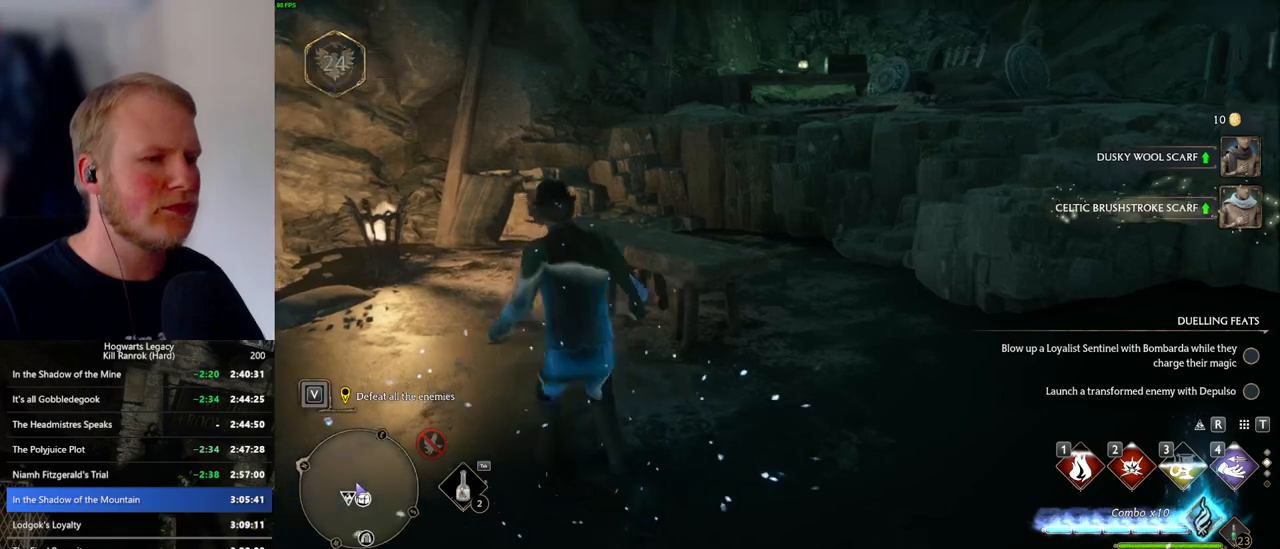
{"keys": [], "mouse": [], "events": [[16, "s", "up"]]}
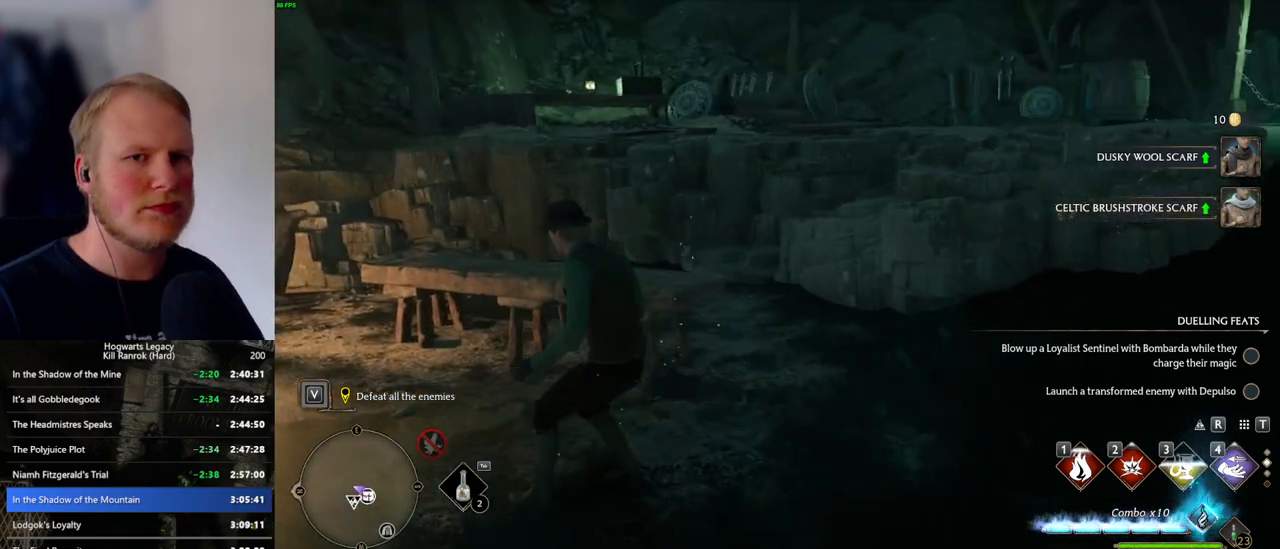
{"keys": ["d", "s"], "mouse": [], "events": [[183, "d", "down"], [233, "s", "down"]]}
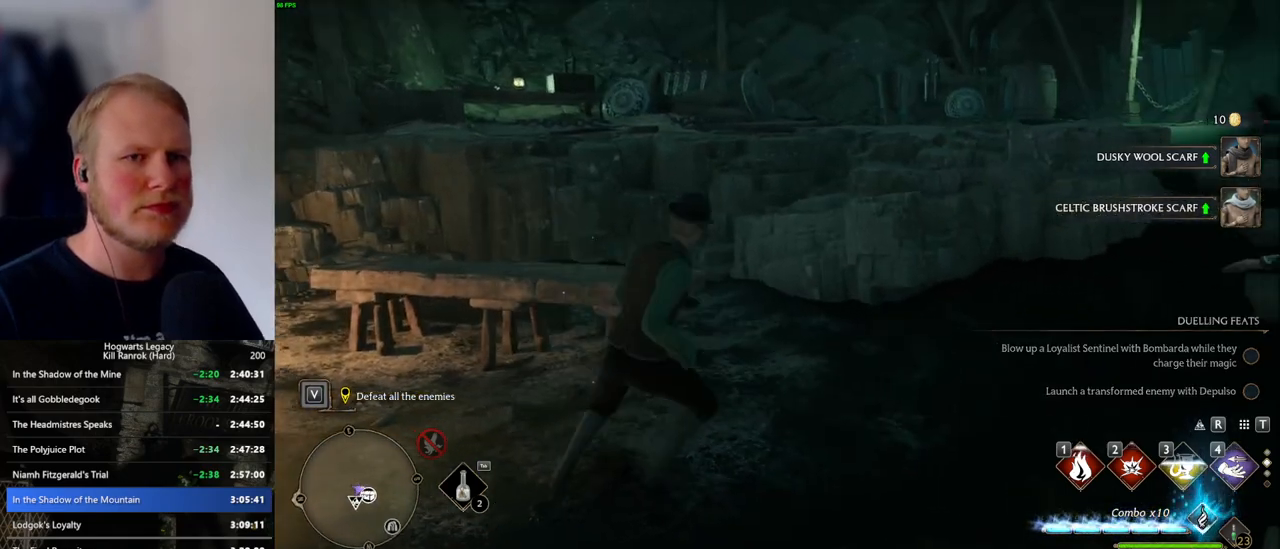
{"keys": ["d", "s"], "mouse": [], "events": [[200, "d", "up"], [466, "d", "down"]]}
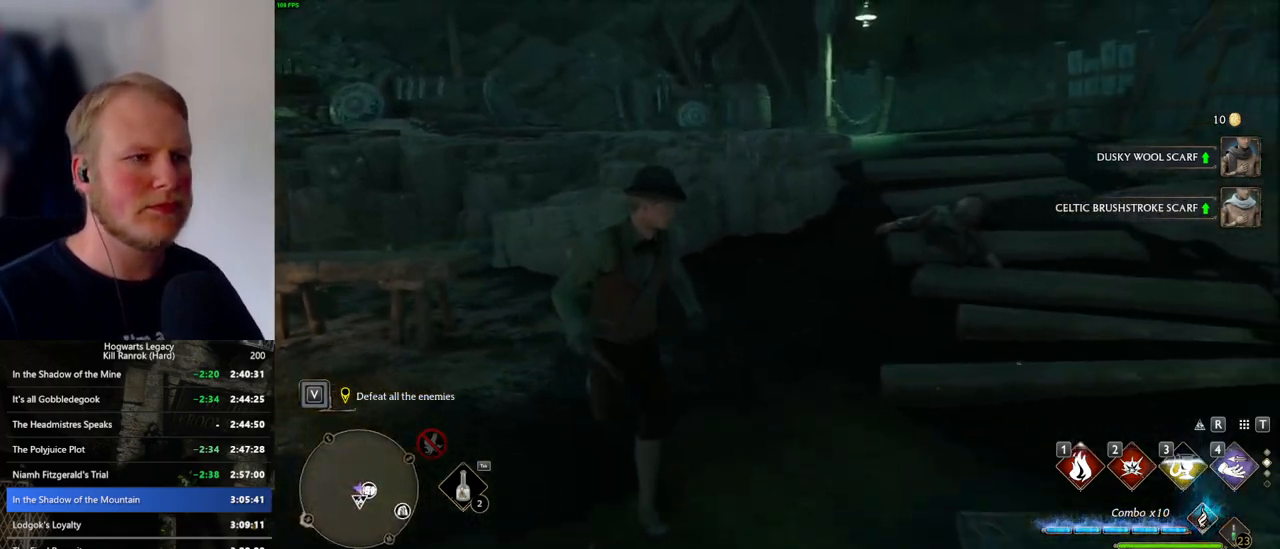
{"keys": [], "mouse": [], "events": [[350, "s", "up"], [466, "d", "up"]]}
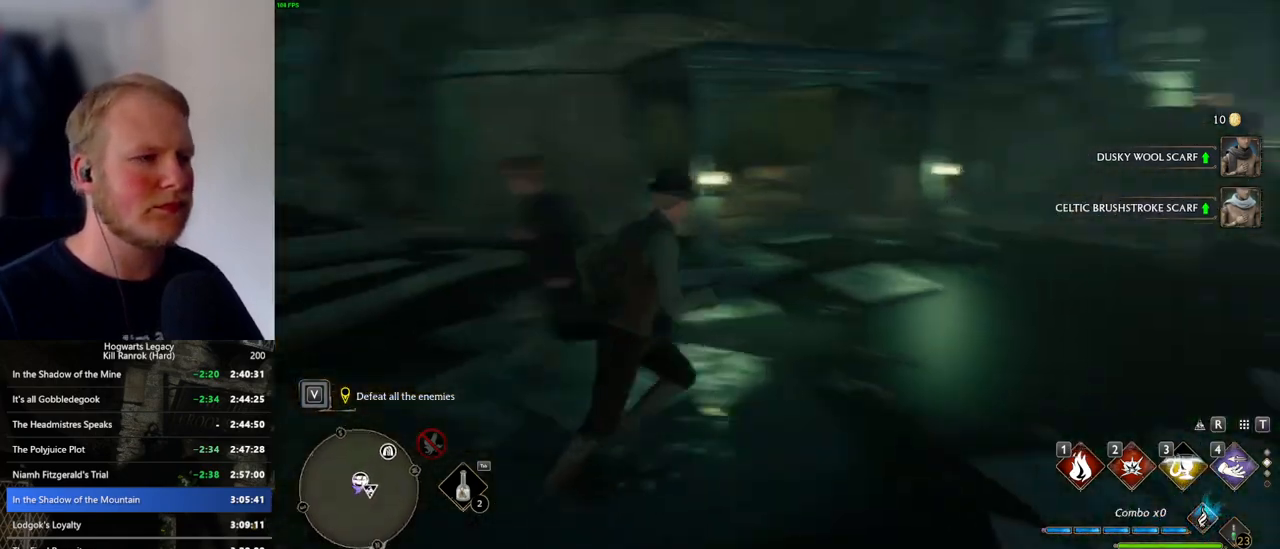
{"keys": [], "mouse": [], "events": []}
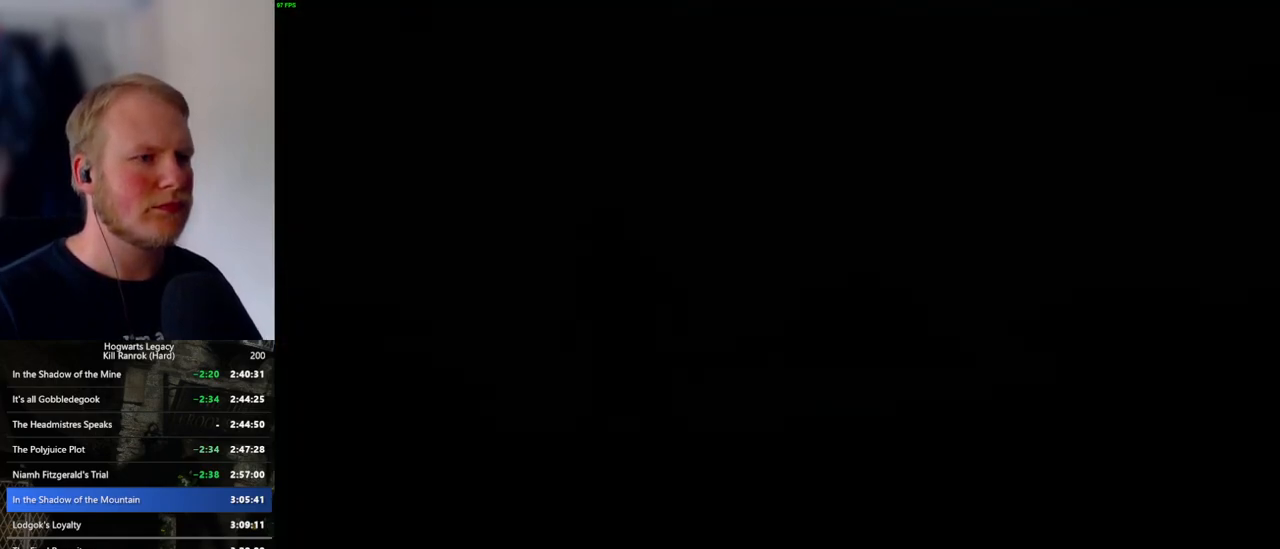
{"keys": [], "mouse": ["wheel"], "events": [[350, "mouse_wheel", "down"], [366, "mouse_wheel", "up"], [400, "mouse_wheel", "down"], [433, "mouse_wheel", "up"], [450, "space", "down"], [500, "mouse_wheel", "down"], [500, "space", "up"]]}
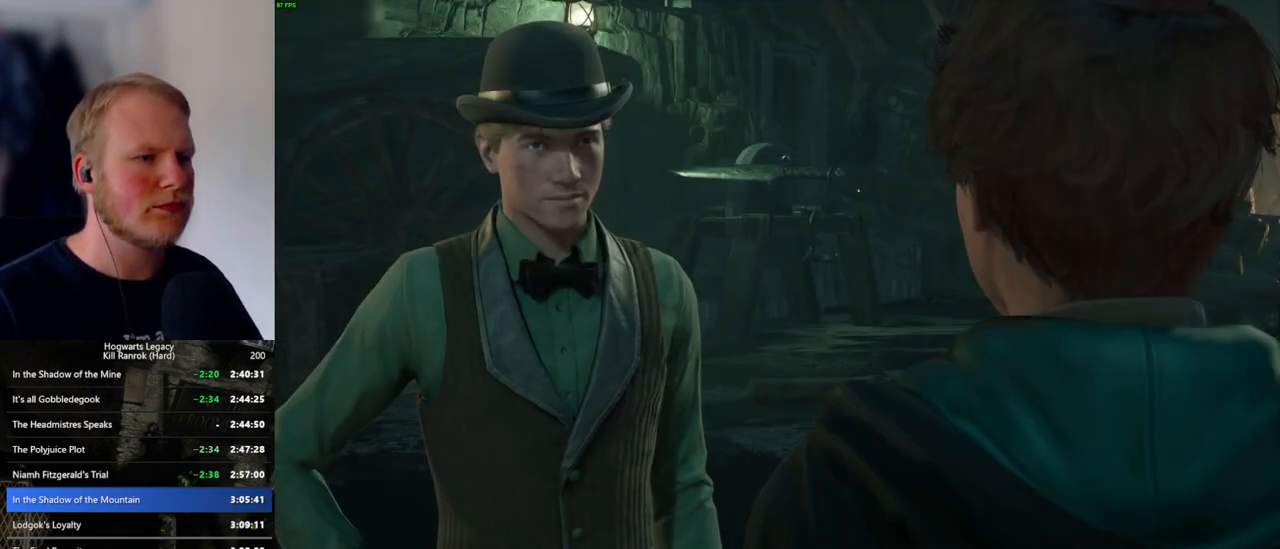
{"keys": [], "mouse": [], "events": [[16, "mouse_wheel", "up"], [83, "q", "down"], [116, "space", "down"], [133, "space", "up"], [150, "q", "up"], [250, "q", "down"], [266, "space", "down"], [300, "mouse_wheel", "down"], [300, "q", "up"], [300, "space", "up"], [400, "mouse_wheel", "up"], [400, "q", "down"], [416, "space", "down"], [433, "mouse_wheel", "down"], [450, "mouse_wheel", "up"], [466, "mouse_wheel", "down"], [466, "q", "up"], [466, "space", "up"], [483, "mouse_wheel", "up"]]}
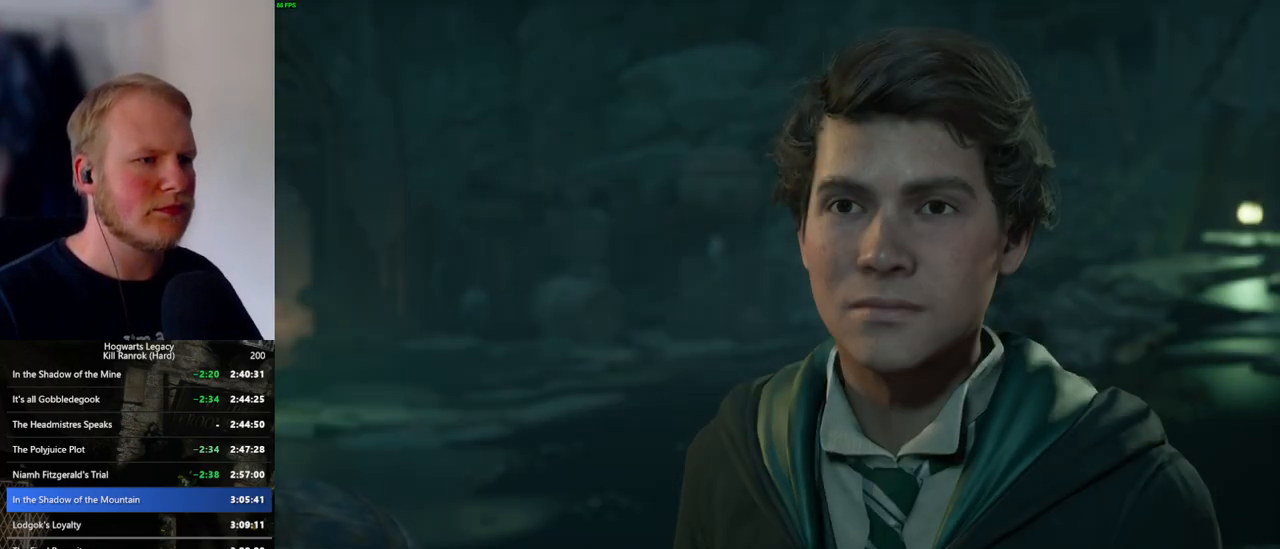
{"keys": [], "mouse": [], "events": [[16, "mouse_wheel", "down"], [33, "mouse_wheel", "up"], [66, "q", "down"], [83, "space", "down"], [116, "space", "up"], [133, "q", "up"], [216, "q", "down"], [250, "space", "down"], [283, "q", "up"], [283, "space", "up"], [300, "mouse_wheel", "down"], [383, "mouse_wheel", "up"], [383, "q", "down"], [400, "space", "down"], [433, "q", "up"], [433, "space", "up"]]}
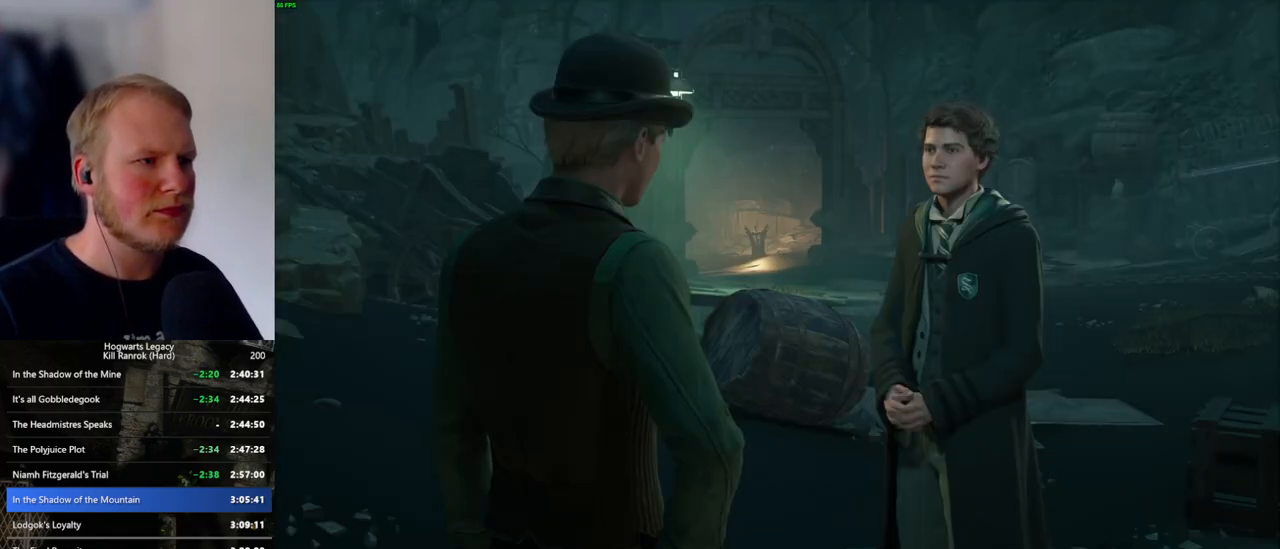
{"keys": ["q", "space"], "mouse": [], "events": [[50, "q", "down"], [83, "q", "up"], [183, "q", "down"], [216, "mouse_wheel", "down"], [250, "q", "up"], [333, "mouse_wheel", "up"], [333, "q", "down"], [350, "space", "down"], [383, "space", "up"], [400, "q", "up"], [483, "q", "down"], [500, "space", "down"]]}
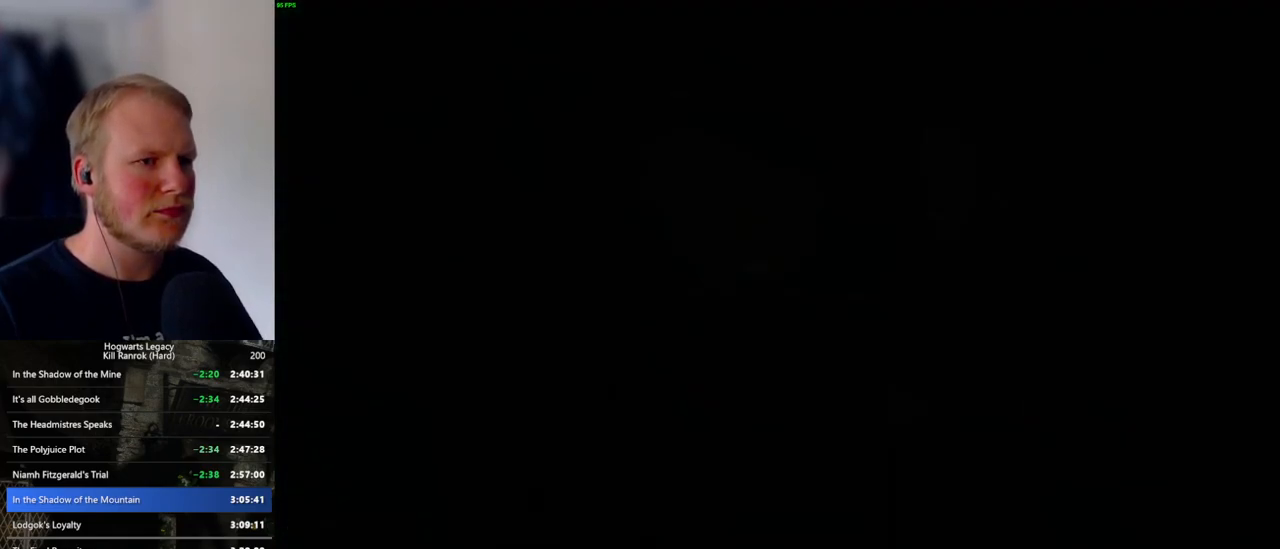
{"keys": [], "mouse": [], "events": [[33, "q", "up"], [33, "space", "up"]]}
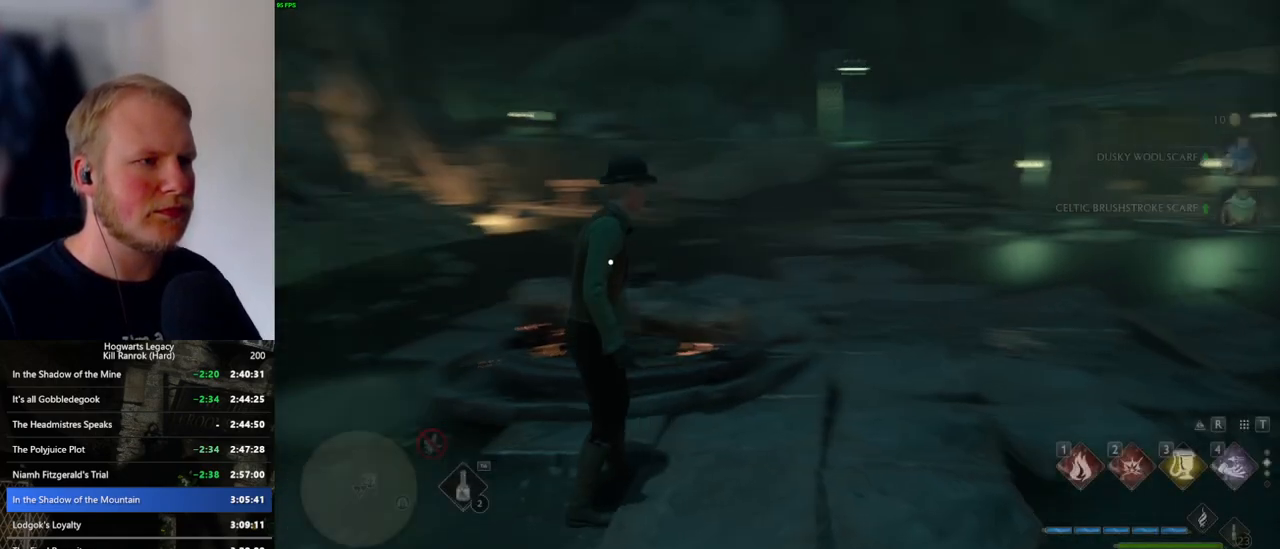
{"keys": ["space", "w"], "mouse": [], "events": [[66, "w", "down"], [200, "shift_l", "down"], [316, "shift_l", "up"], [416, "space", "down"]]}